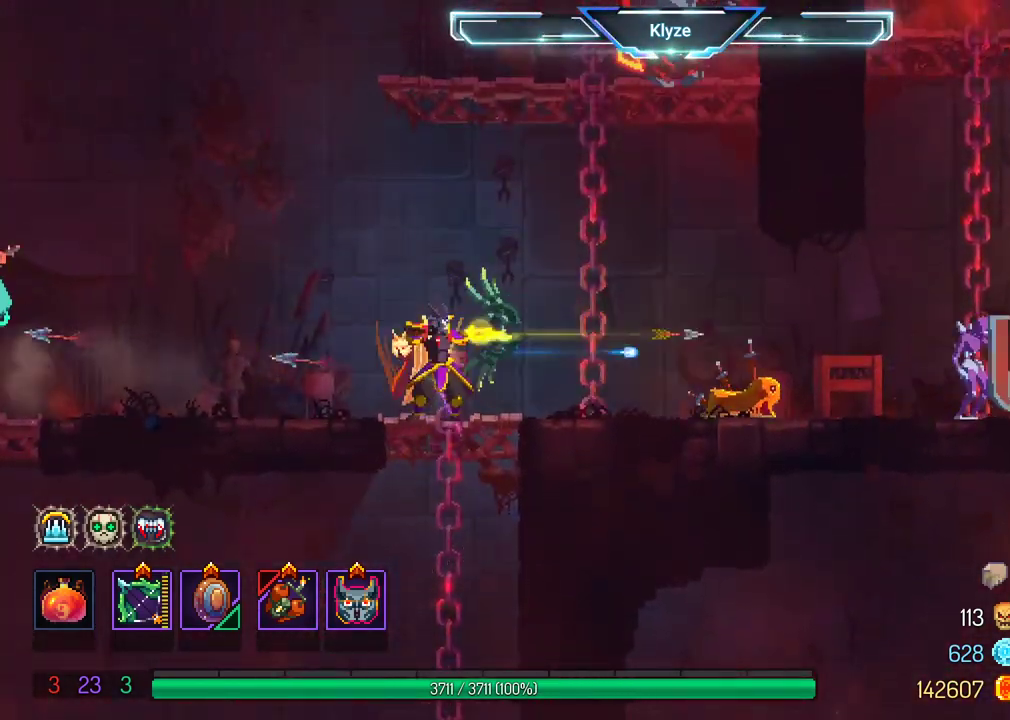
Gameplay with a controller (Xbox layout); each line is a JSON object with the inputs held at the frame after it (dt_ms = milliseconds from this image to that frame). "events" lists button and stick changes between this image and that frame as [ms after this image, input, new state], when the widget could be followed in between. Not read: L3 R3.
{"dt_ms": 500, "buttons": ["X"], "left_stick": "center", "right_stick": "center", "events": []}
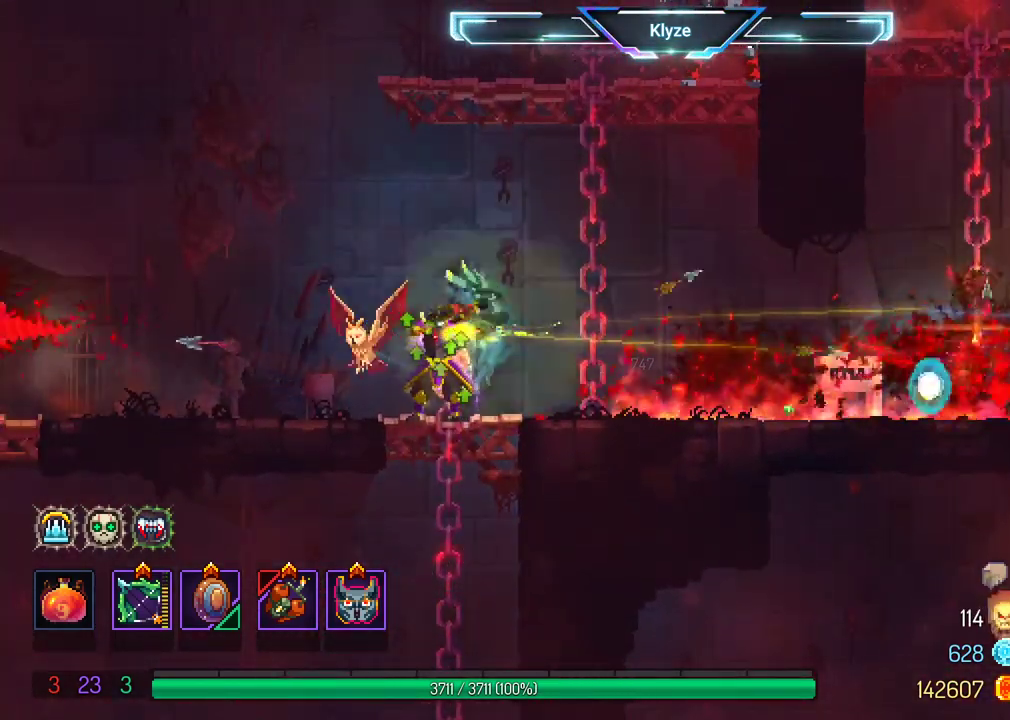
{"dt_ms": 500, "buttons": ["DPAD_RIGHT"], "left_stick": "center", "right_stick": "center", "events": [[233, "X", "up"], [267, "DPAD_RIGHT", "down"]]}
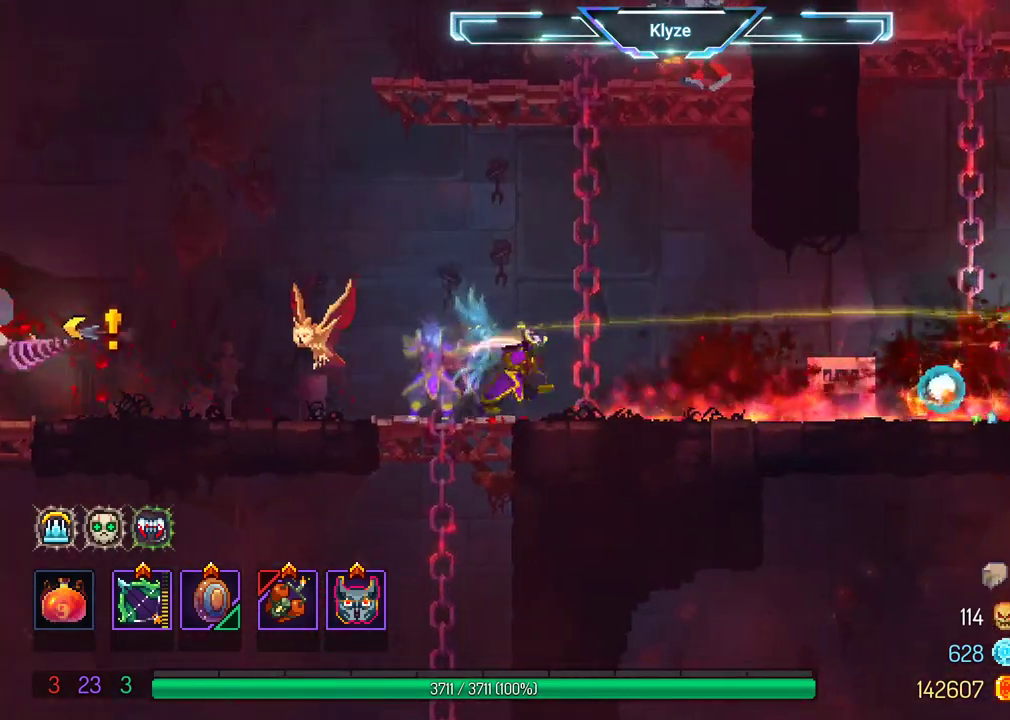
{"dt_ms": 500, "buttons": [], "left_stick": "center", "right_stick": "center", "events": [[267, "DPAD_RIGHT", "up"]]}
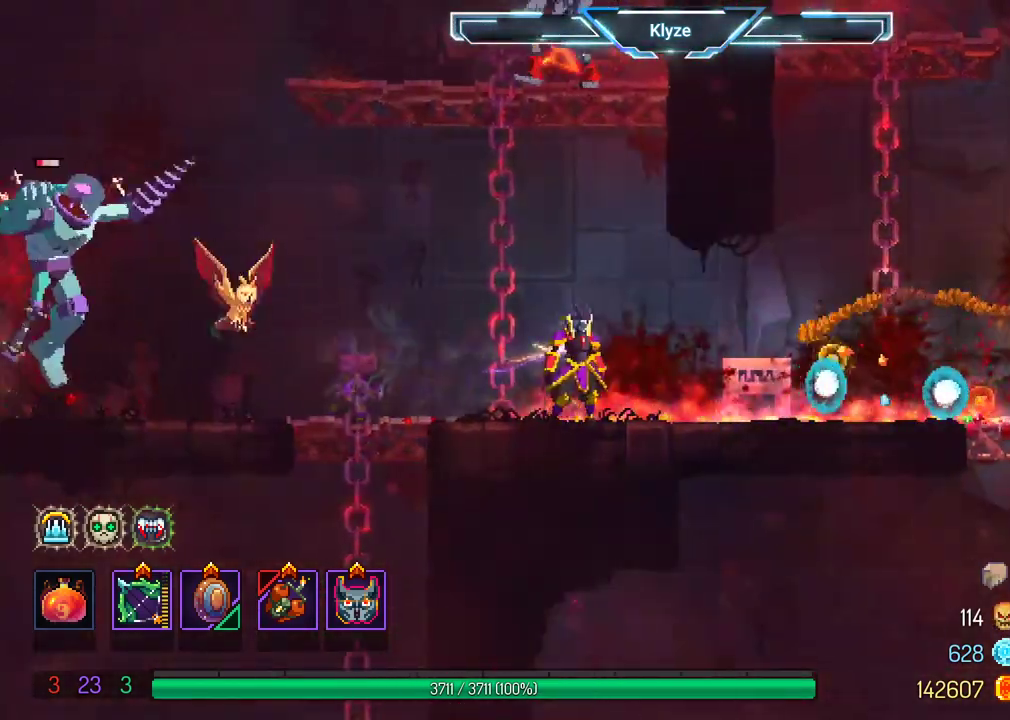
{"dt_ms": 500, "buttons": ["DPAD_LEFT"], "left_stick": "center", "right_stick": "center", "events": [[17, "DPAD_LEFT", "down"], [83, "B", "down"], [267, "B", "up"]]}
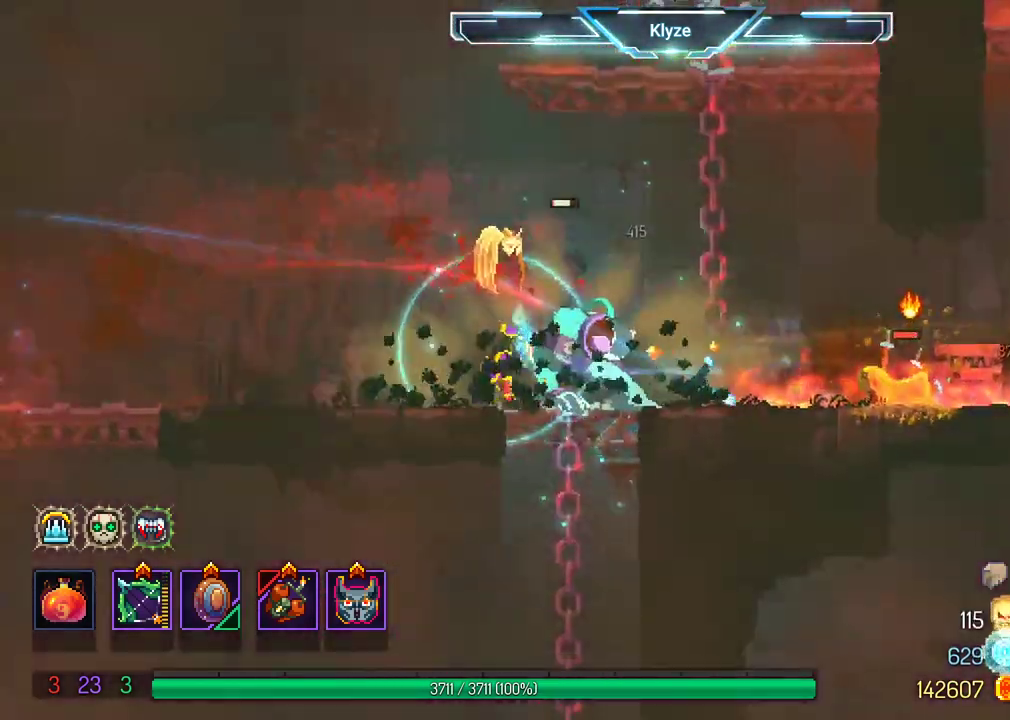
{"dt_ms": 500, "buttons": ["DPAD_LEFT"], "left_stick": "center", "right_stick": "center", "events": [[300, "A", "down"], [450, "A", "up"]]}
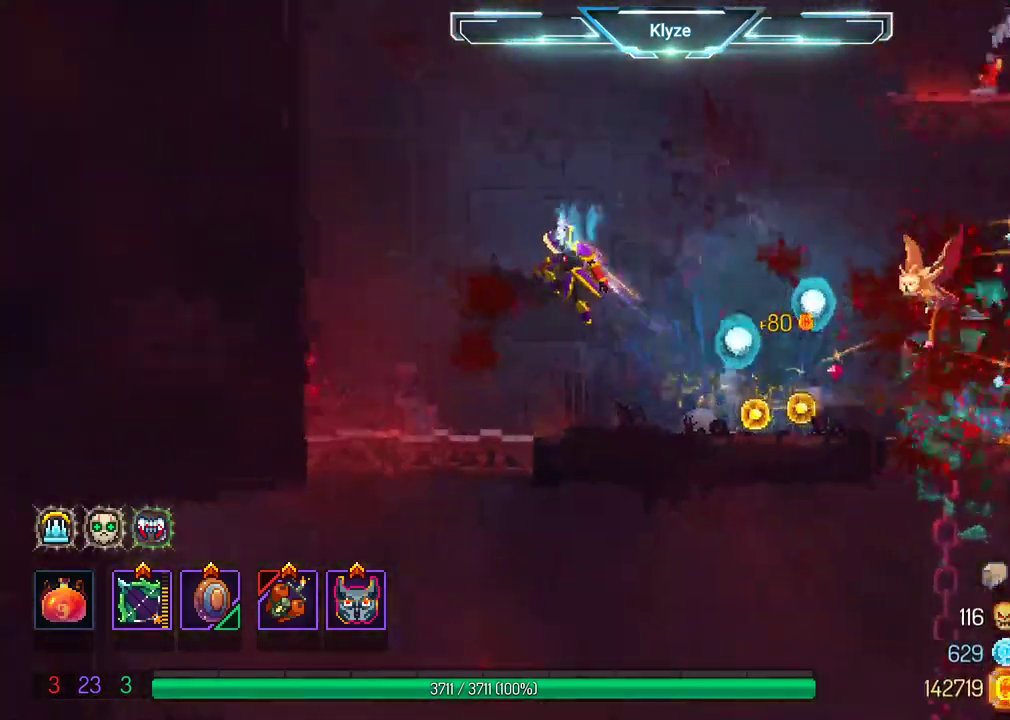
{"dt_ms": 1000, "buttons": ["DPAD_RIGHT"], "left_stick": "center", "right_stick": "center"}
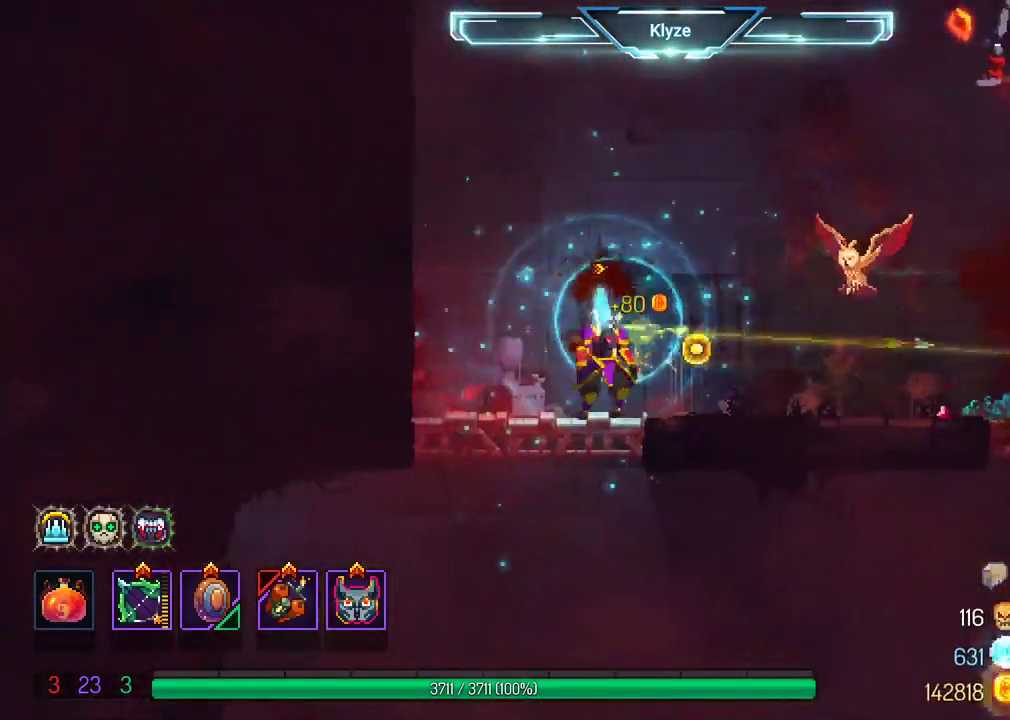
{"dt_ms": 500, "buttons": ["DPAD_RIGHT"], "left_stick": "center", "right_stick": "center", "events": [[133, "B", "down"], [283, "B", "up"]]}
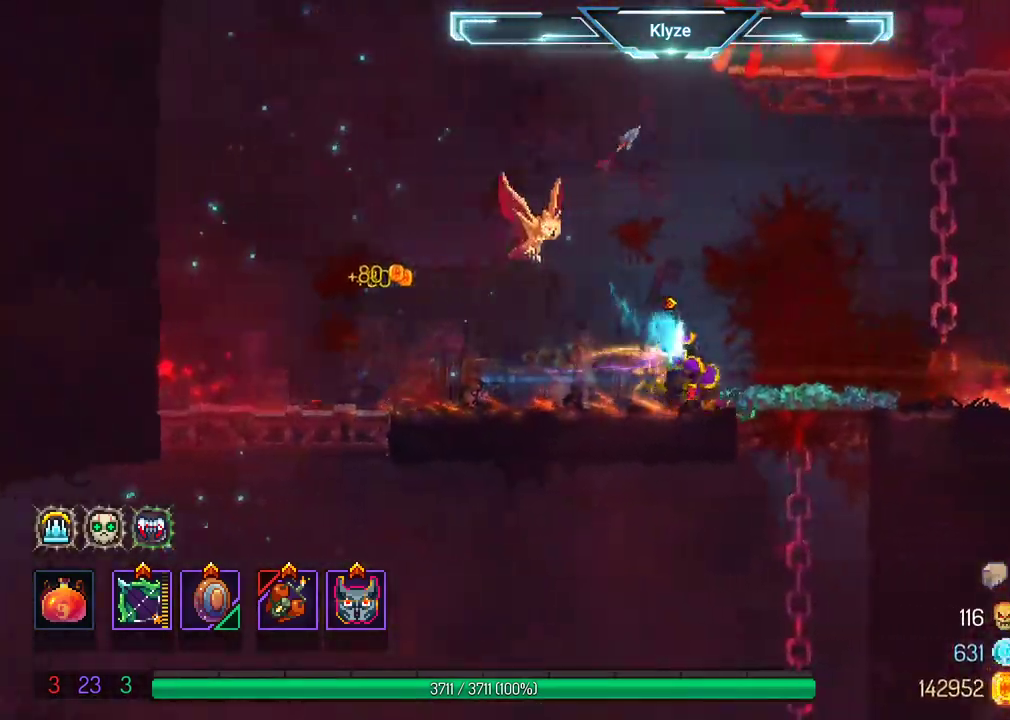
{"dt_ms": 500, "buttons": ["DPAD_RIGHT"], "left_stick": "center", "right_stick": "center", "events": [[167, "DPAD_RIGHT", "up"], [300, "DPAD_RIGHT", "down"]]}
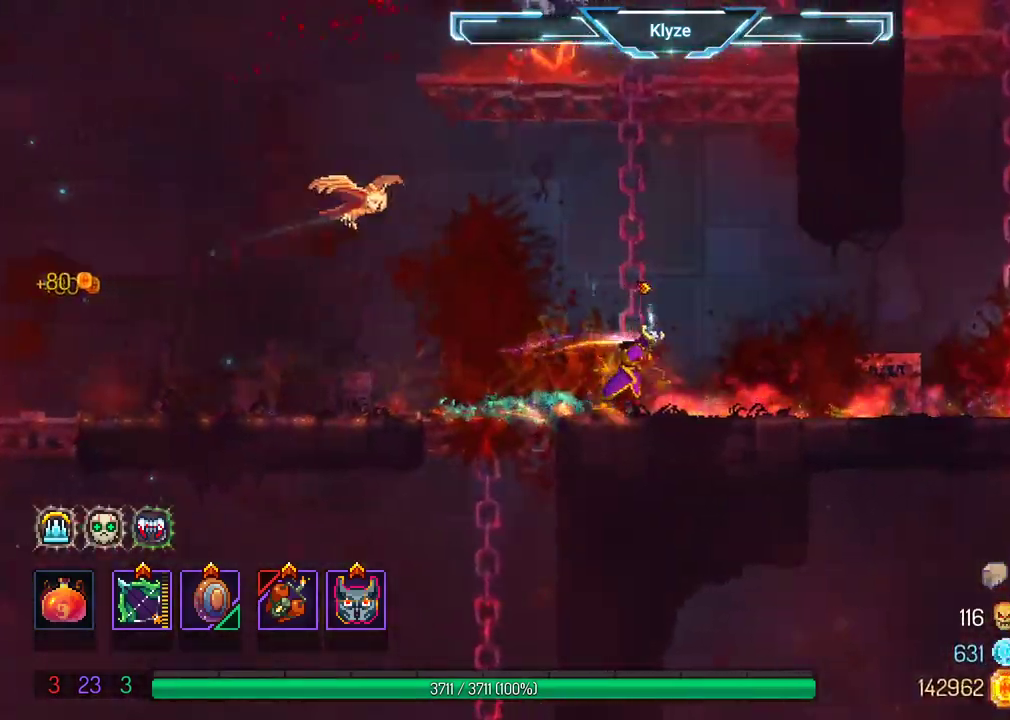
{"dt_ms": 500, "buttons": ["DPAD_RIGHT"], "left_stick": "center", "right_stick": "center", "events": [[100, "X", "down"], [150, "DPAD_RIGHT", "up"], [467, "X", "up"], [500, "DPAD_RIGHT", "down"]]}
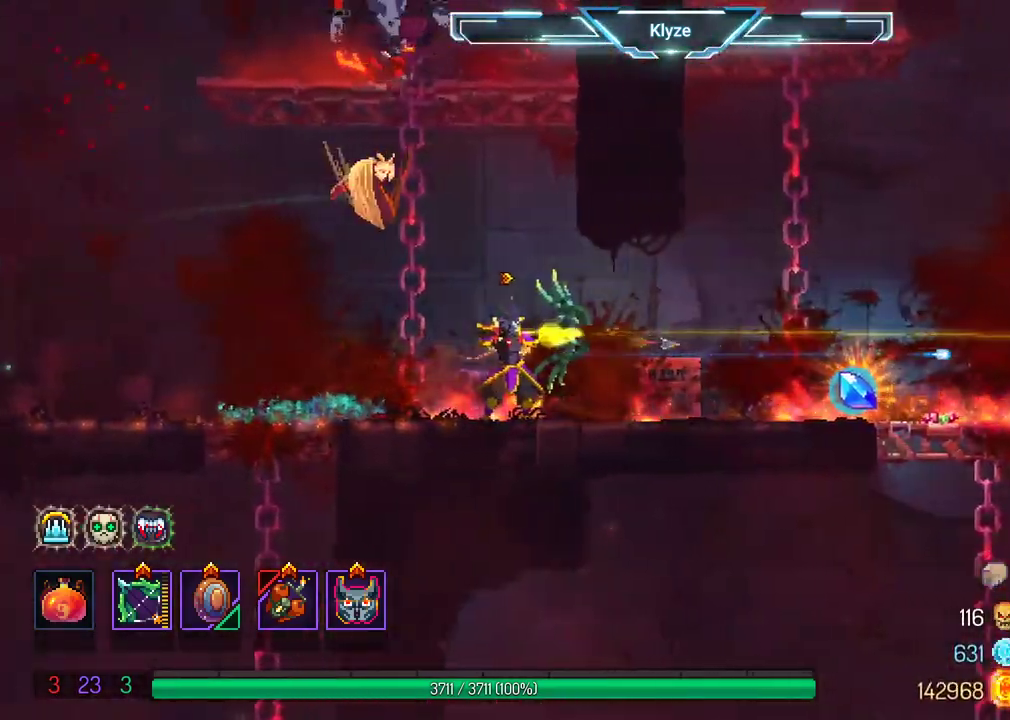
{"dt_ms": 500, "buttons": ["DPAD_RIGHT"], "left_stick": "center", "right_stick": "center", "events": []}
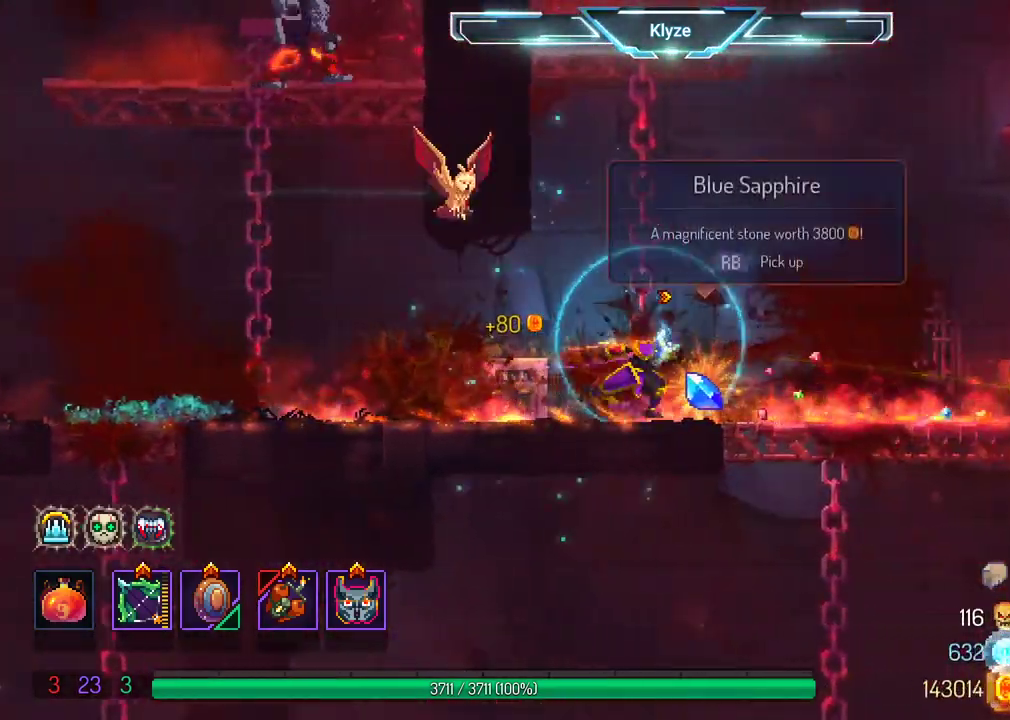
{"dt_ms": 500, "buttons": ["A", "DPAD_RIGHT"], "left_stick": "center", "right_stick": "center", "events": [[317, "A", "down"], [400, "A", "up"], [500, "A", "down"]]}
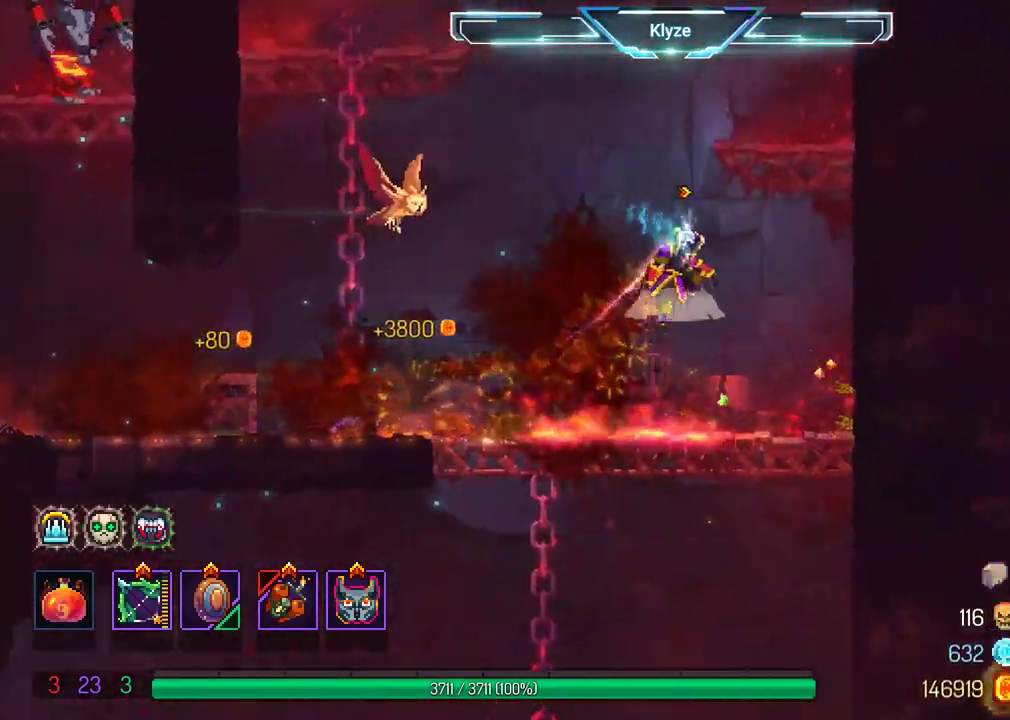
{"dt_ms": 500, "buttons": [], "left_stick": "center", "right_stick": "center"}
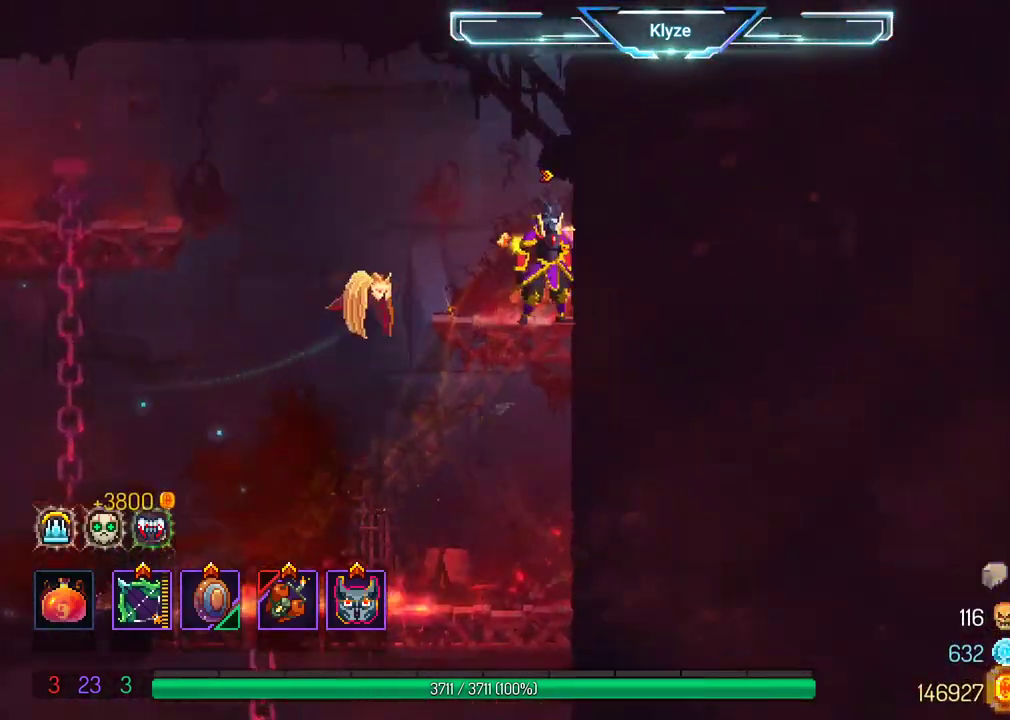
{"dt_ms": 500, "buttons": ["DPAD_LEFT"], "left_stick": "center", "right_stick": "center", "events": [[17, "DPAD_LEFT", "down"], [50, "A", "down"], [167, "A", "up"], [267, "A", "down"], [400, "A", "up"]]}
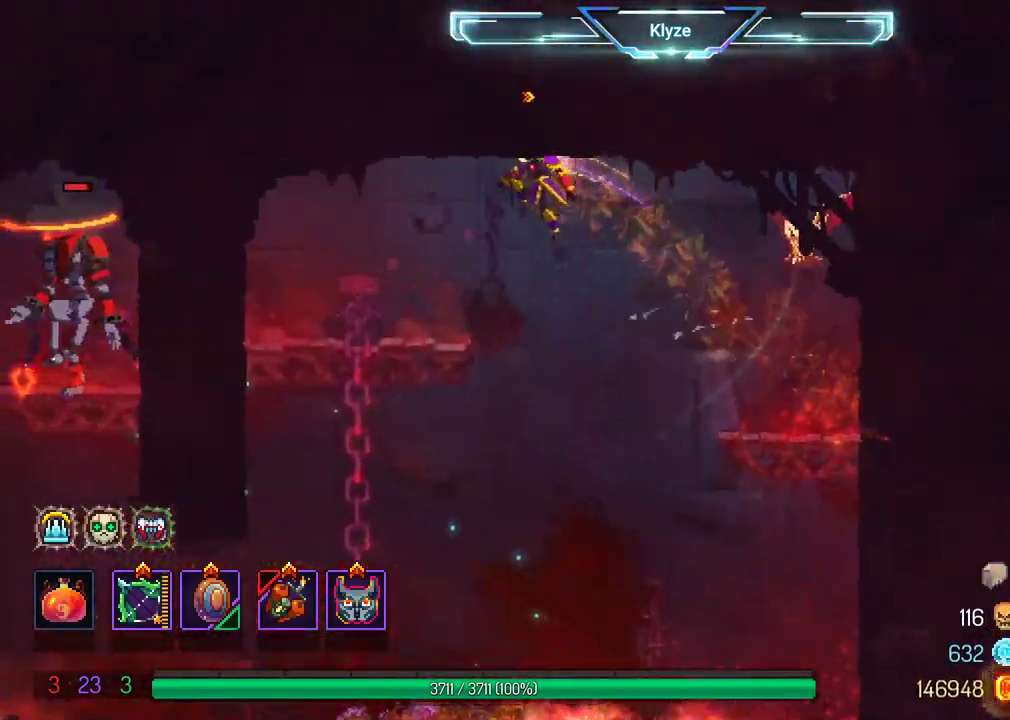
{"dt_ms": 500, "buttons": ["B", "DPAD_DOWN", "DPAD_LEFT"], "left_stick": "center", "right_stick": "center", "events": [[217, "DPAD_DOWN", "down"], [283, "DPAD_LEFT", "up"], [417, "B", "down"], [417, "DPAD_LEFT", "down"]]}
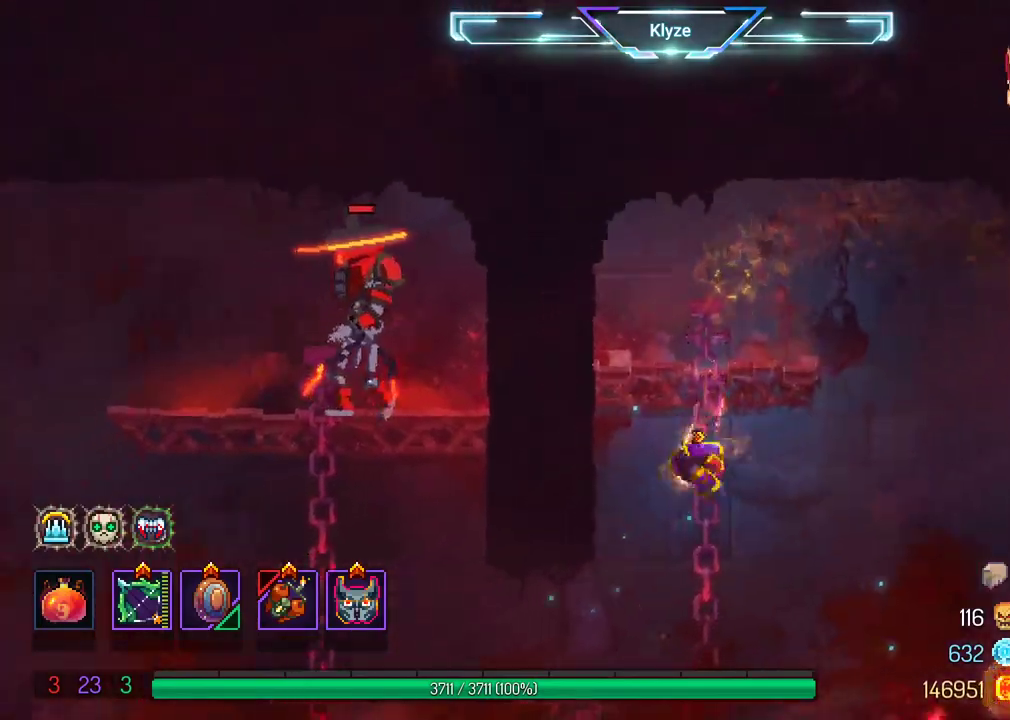
{"dt_ms": 500, "buttons": ["A", "DPAD_LEFT"], "left_stick": "center", "right_stick": "center", "events": [[83, "B", "up"], [100, "DPAD_DOWN", "up"], [500, "A", "down"]]}
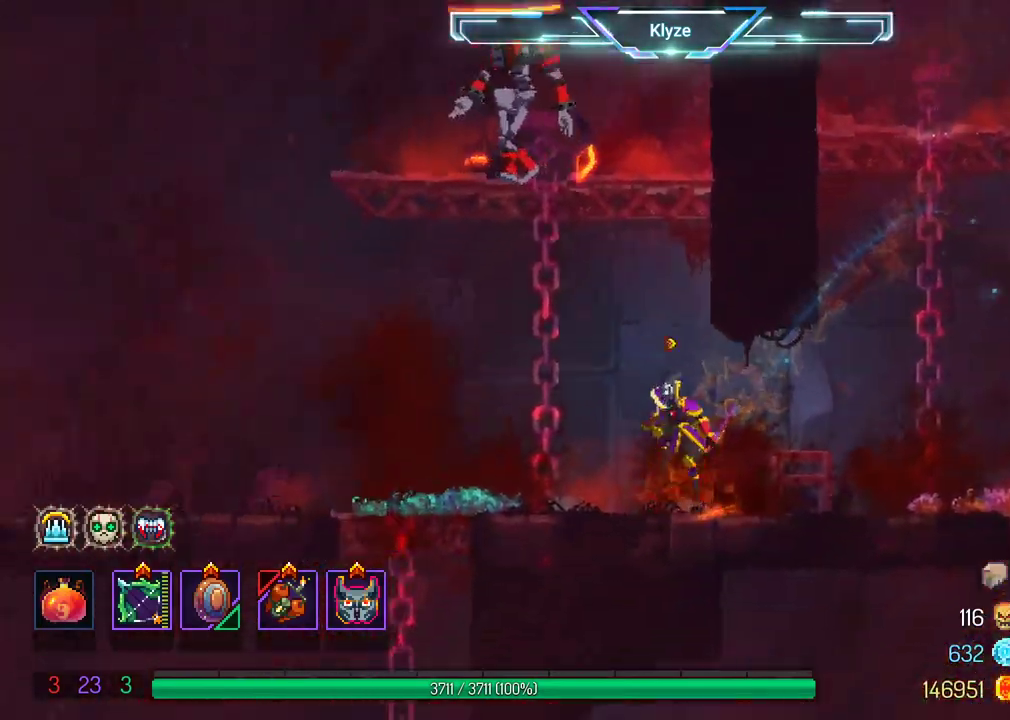
{"dt_ms": 500, "buttons": ["A", "DPAD_RIGHT"], "left_stick": "center", "right_stick": "center", "events": [[33, "DPAD_LEFT", "up"], [100, "A", "up"], [200, "A", "down"], [300, "DPAD_RIGHT", "down"], [317, "A", "up"], [367, "A", "down"]]}
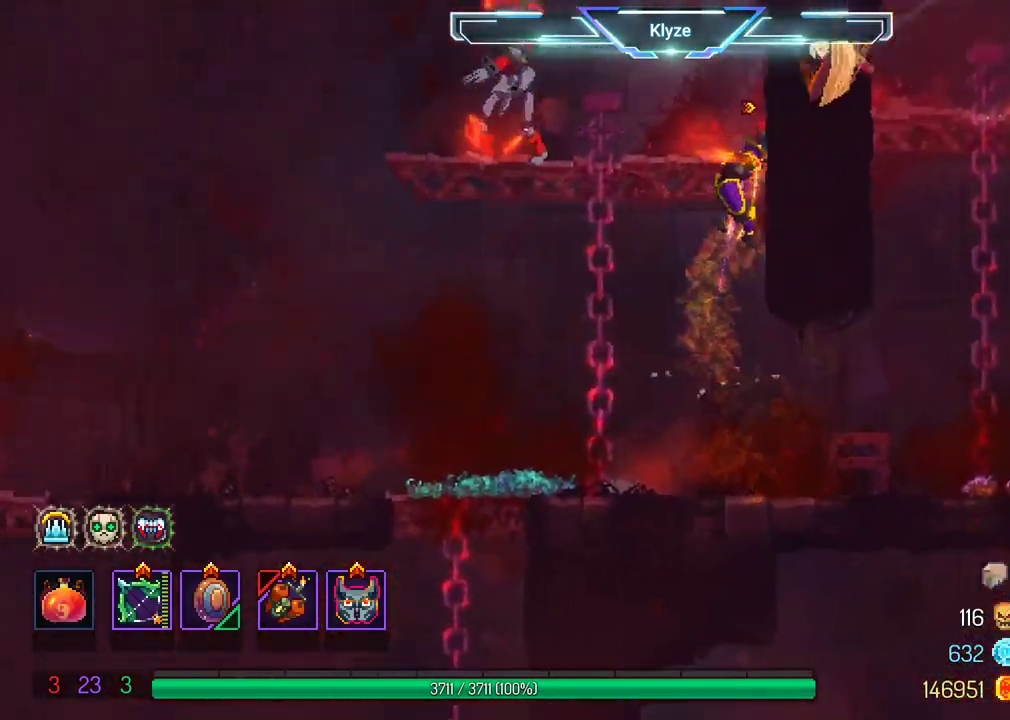
{"dt_ms": 500, "buttons": ["X"], "left_stick": "center", "right_stick": "center", "events": [[17, "A", "up"], [17, "DPAD_RIGHT", "up"], [67, "DPAD_LEFT", "down"], [117, "X", "down"], [233, "DPAD_LEFT", "up"]]}
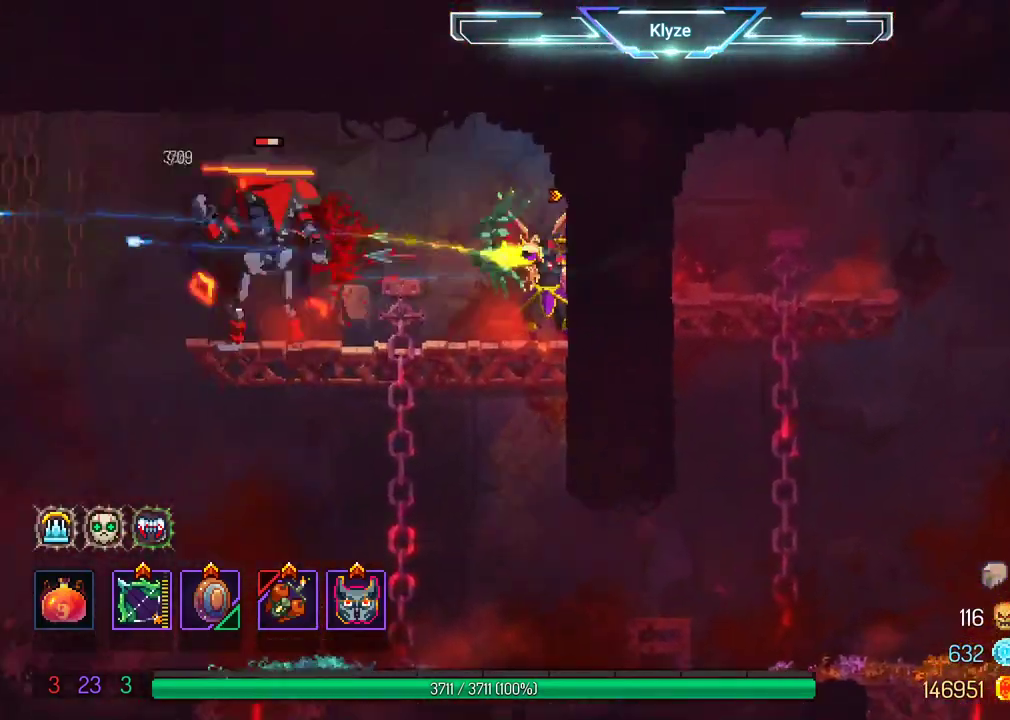
{"dt_ms": 500, "buttons": [], "left_stick": "center", "right_stick": "center", "events": [[433, "X", "up"]]}
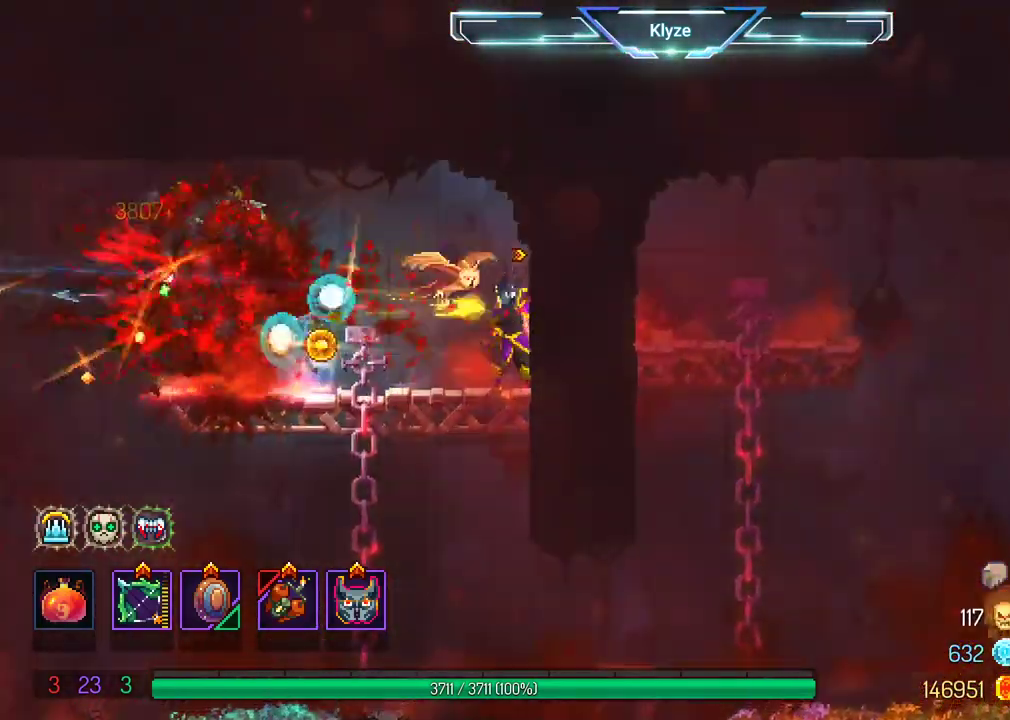
{"dt_ms": 500, "buttons": ["DPAD_LEFT"], "left_stick": "center", "right_stick": "center", "events": [[17, "DPAD_LEFT", "down"], [150, "B", "down"], [350, "B", "up"]]}
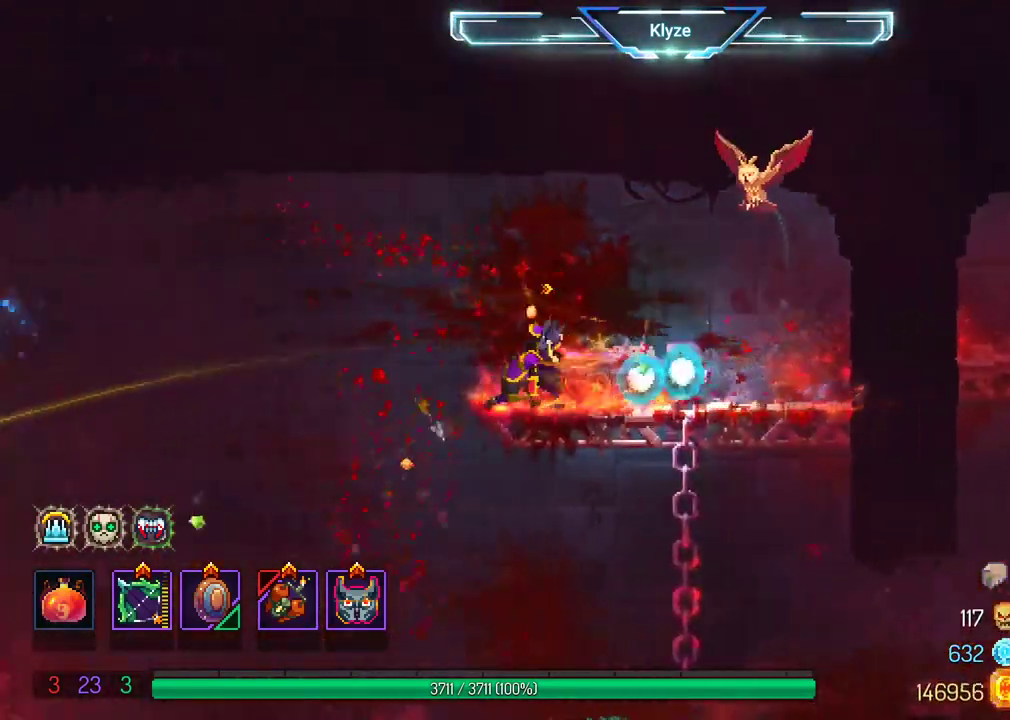
{"dt_ms": 500, "buttons": ["DPAD_LEFT"], "left_stick": "center", "right_stick": "center", "events": []}
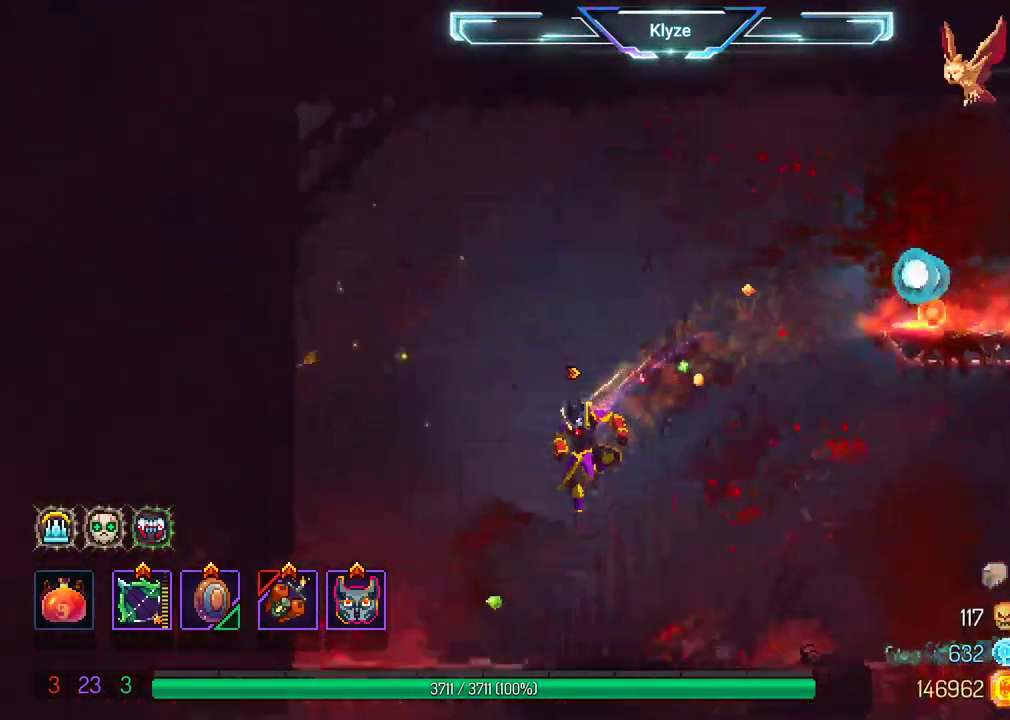
{"dt_ms": 500, "buttons": ["DPAD_RIGHT"], "left_stick": "center", "right_stick": "center", "events": [[50, "DPAD_LEFT", "up"], [183, "B", "down"], [200, "DPAD_RIGHT", "down"], [383, "B", "up"]]}
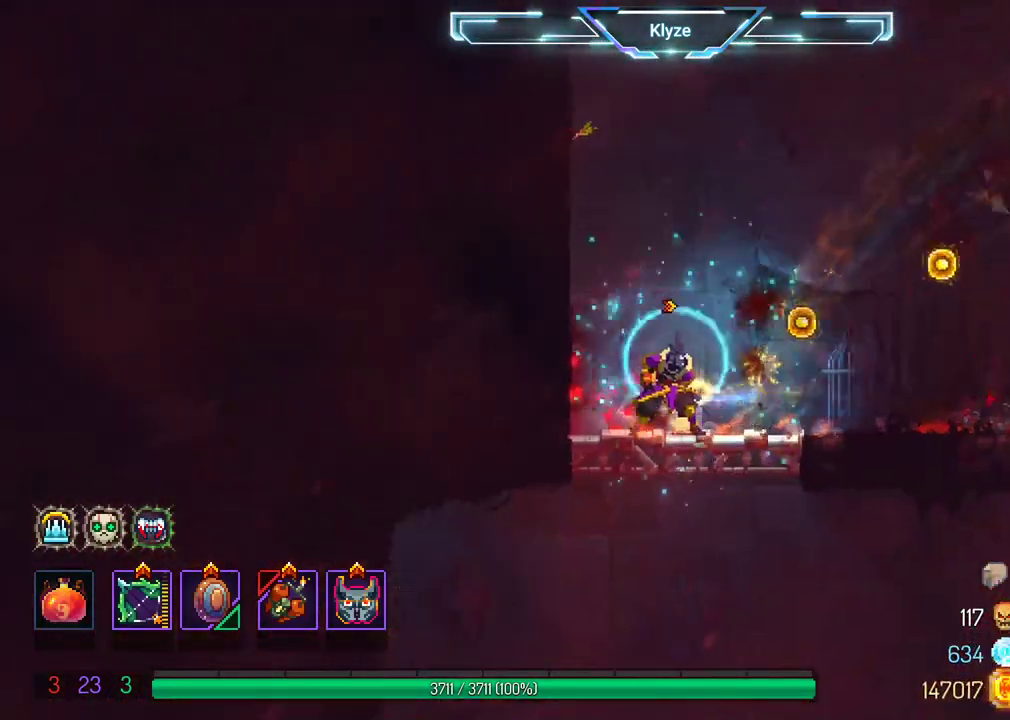
{"dt_ms": 500, "buttons": ["DPAD_DOWN"], "left_stick": "center", "right_stick": "center", "events": [[267, "DPAD_DOWN", "down"], [283, "DPAD_RIGHT", "up"], [317, "A", "down"], [467, "A", "up"]]}
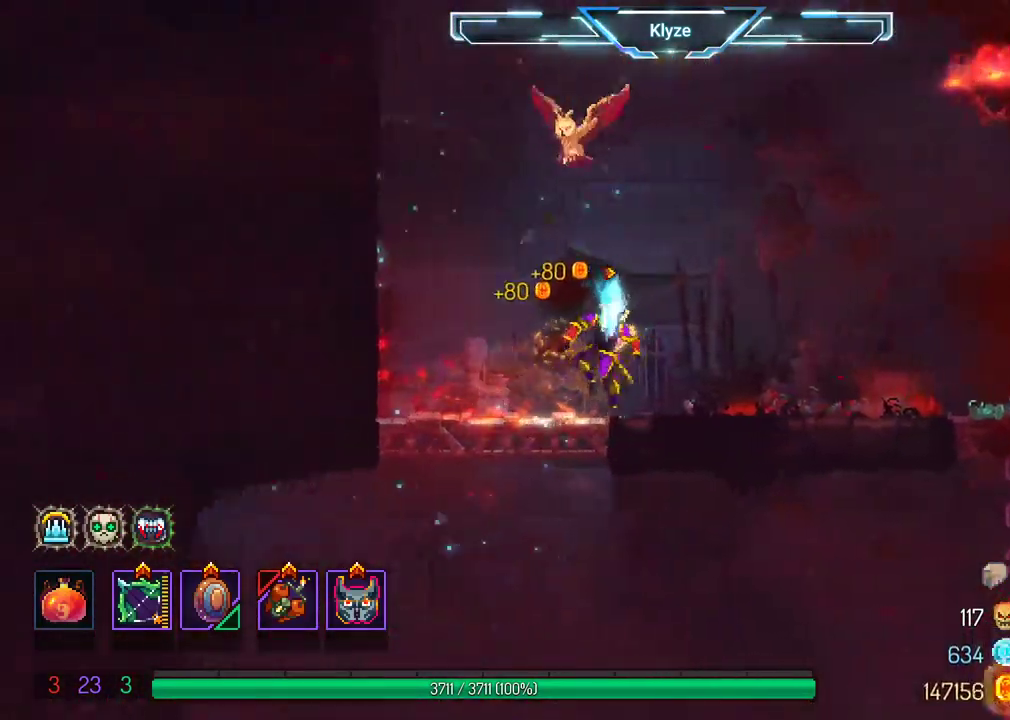
{"dt_ms": 500, "buttons": ["A"], "left_stick": "center", "right_stick": "center", "events": [[50, "A", "down"], [450, "DPAD_DOWN", "up"]]}
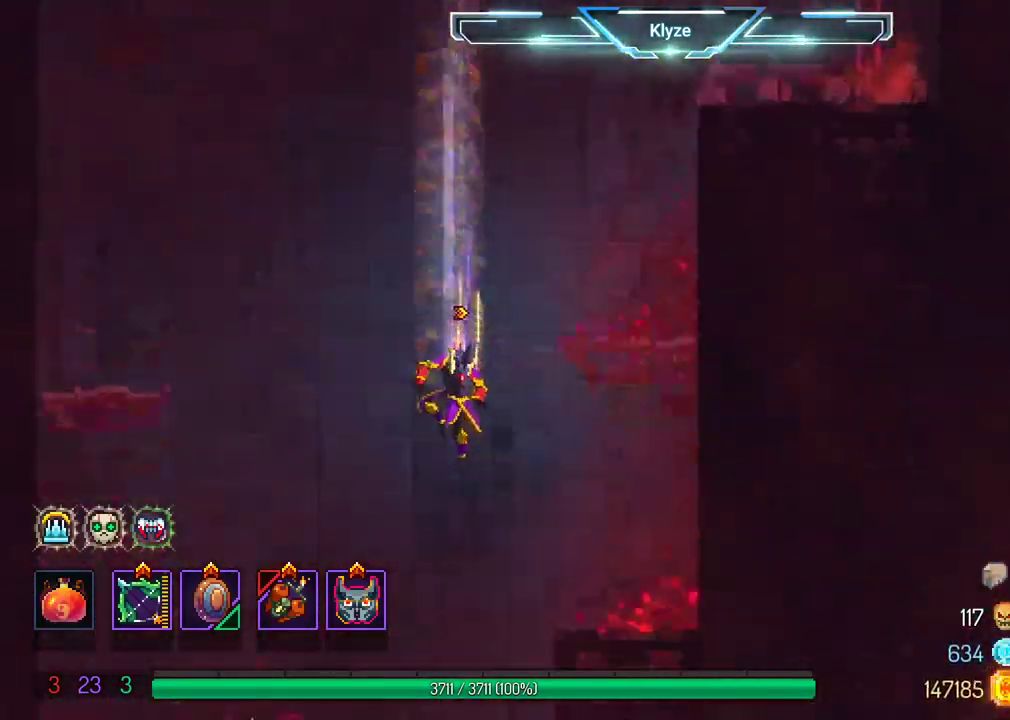
{"dt_ms": 500, "buttons": [], "left_stick": "center", "right_stick": "center", "events": [[133, "A", "up"]]}
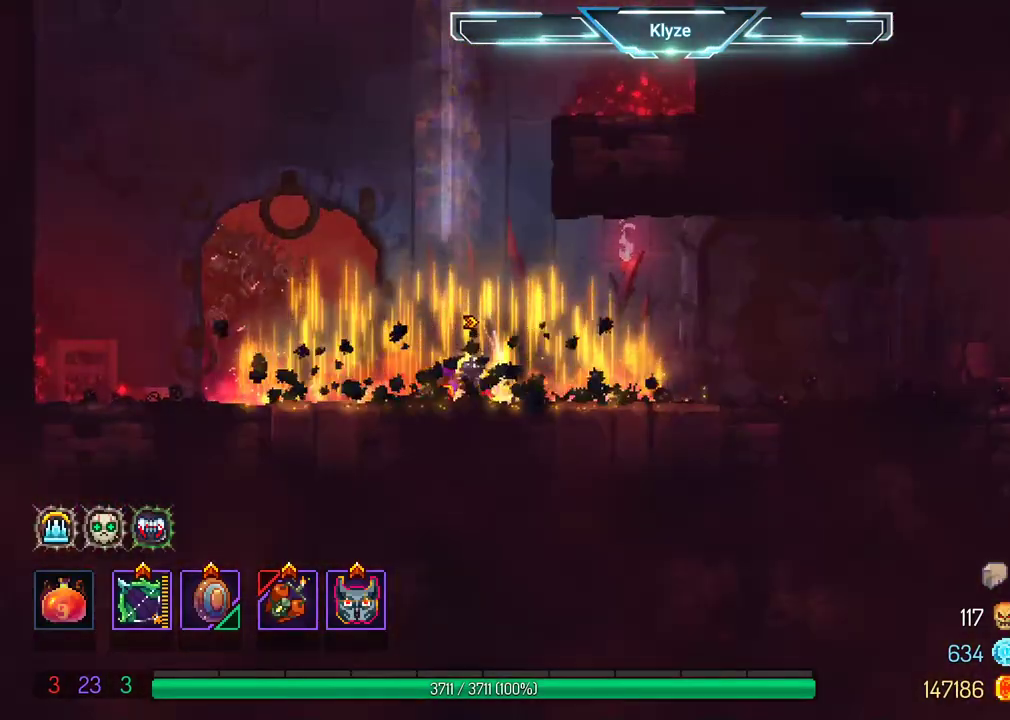
{"dt_ms": 500, "buttons": ["SELECT"], "left_stick": "center", "right_stick": "center", "events": [[67, "SELECT", "down"], [350, "SELECT", "up"], [450, "SELECT", "down"]]}
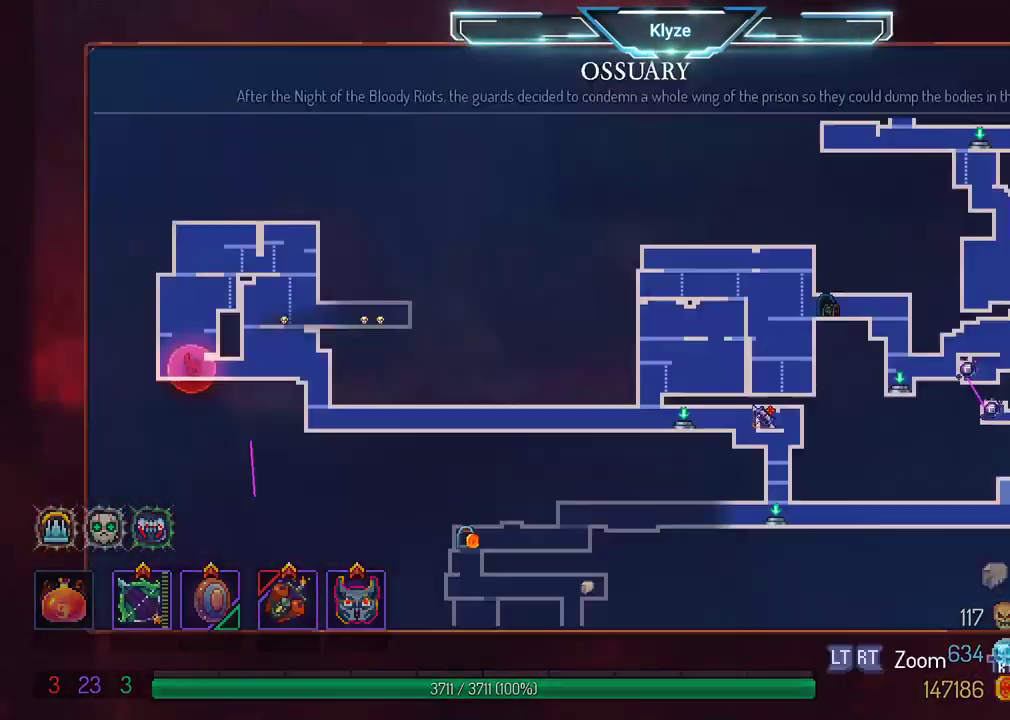
{"dt_ms": 500, "buttons": [], "left_stick": "center", "right_stick": "center", "events": [[167, "SELECT", "up"]]}
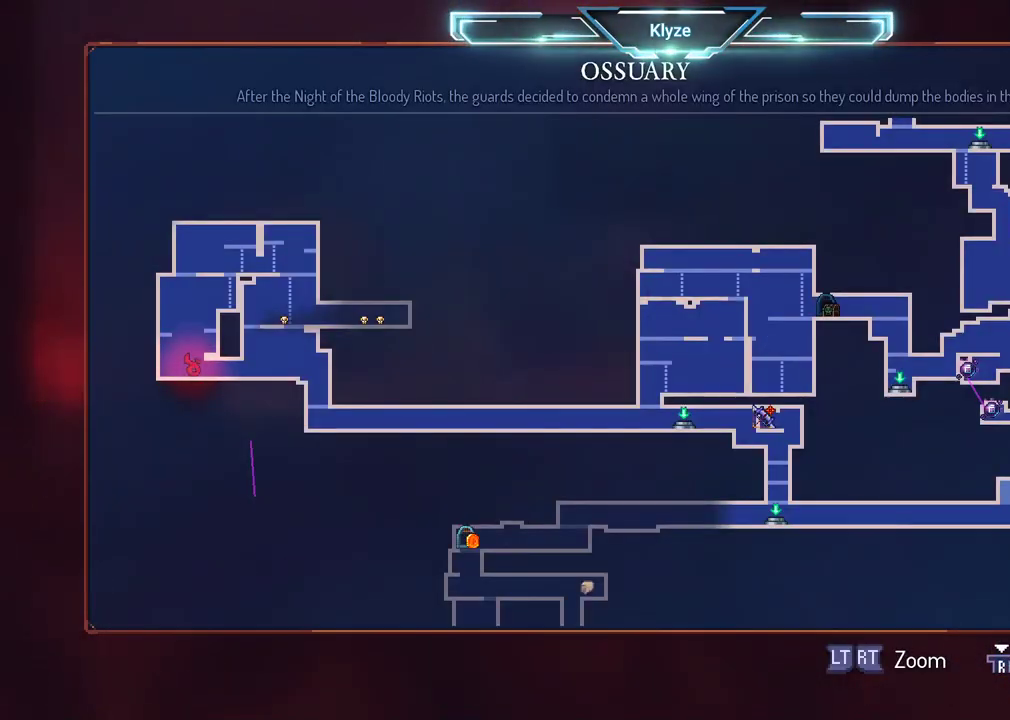
{"dt_ms": 500, "buttons": [], "left_stick": "center", "right_stick": "center", "events": [[333, "SELECT", "down"], [467, "SELECT", "up"]]}
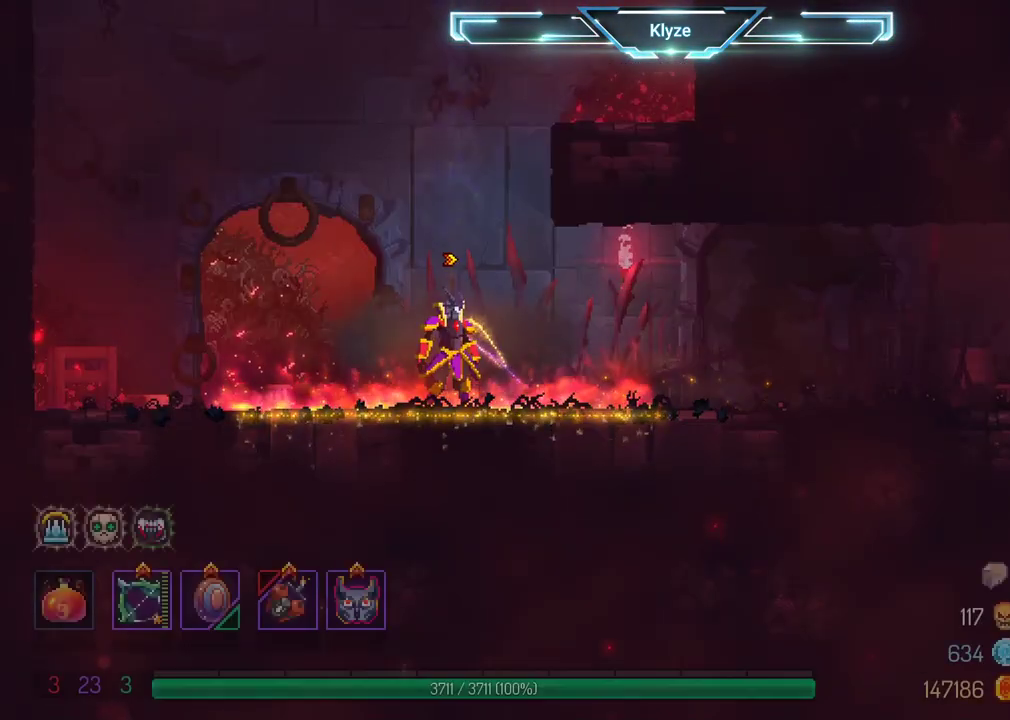
{"dt_ms": 500, "buttons": ["DPAD_RIGHT"], "left_stick": "center", "right_stick": "center", "events": [[83, "DPAD_RIGHT", "down"], [150, "B", "down"], [333, "B", "up"]]}
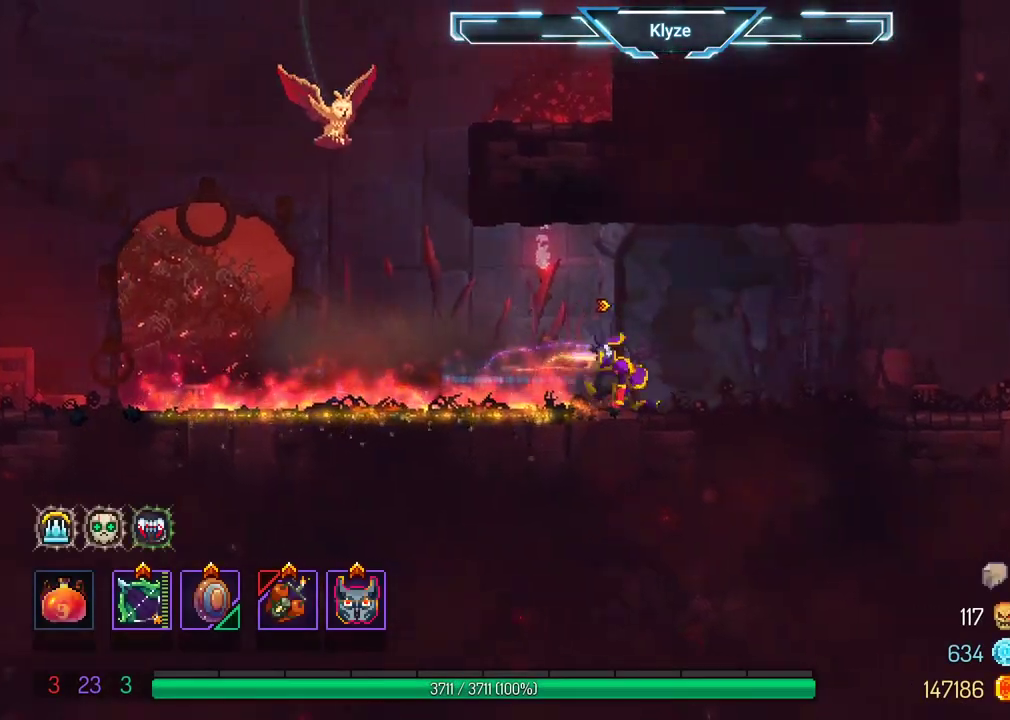
{"dt_ms": 500, "buttons": ["DPAD_RIGHT"], "left_stick": "center", "right_stick": "center", "events": []}